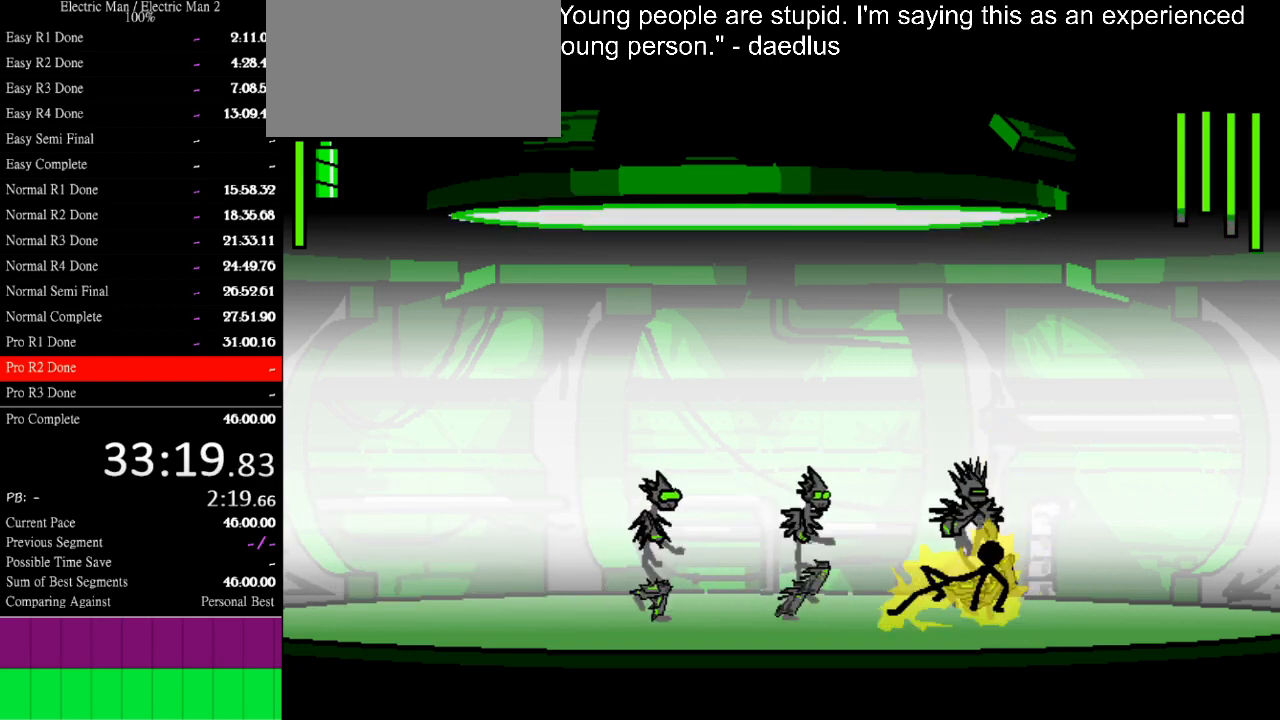
Gameplay with keyboard; each line is a JSON object with the keys held at the frame after it. "events" lists presses ("down") and releases ("up") of "a", "d", "down", "e", "left", "q", "right", "s", "space", "up" and "w" between this image and that frame as [ms after this image, input, new state], when the widget could be followed in between. No other keys are recorded. Mouse input is not recorded.
{"keys": [], "events": [[200, "s", "up"]]}
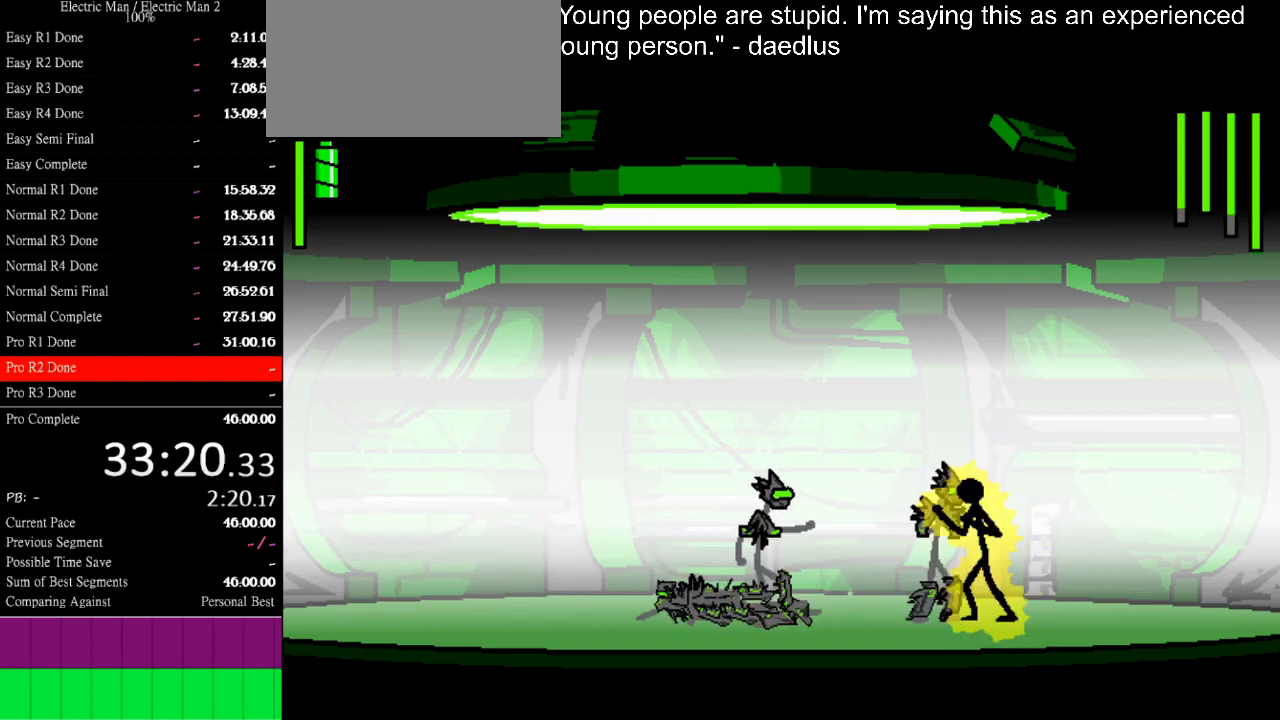
{"keys": ["a"], "events": [[133, "a", "down"]]}
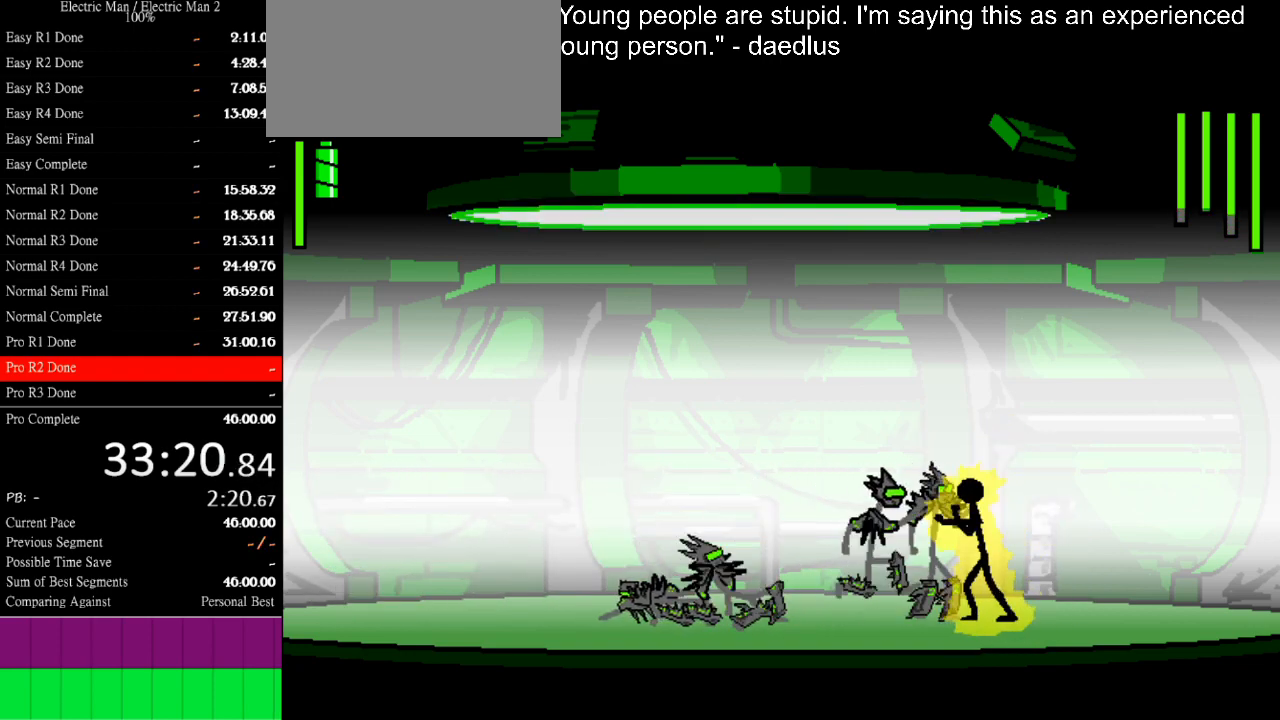
{"keys": ["w"], "events": [[233, "a", "up"], [500, "w", "down"]]}
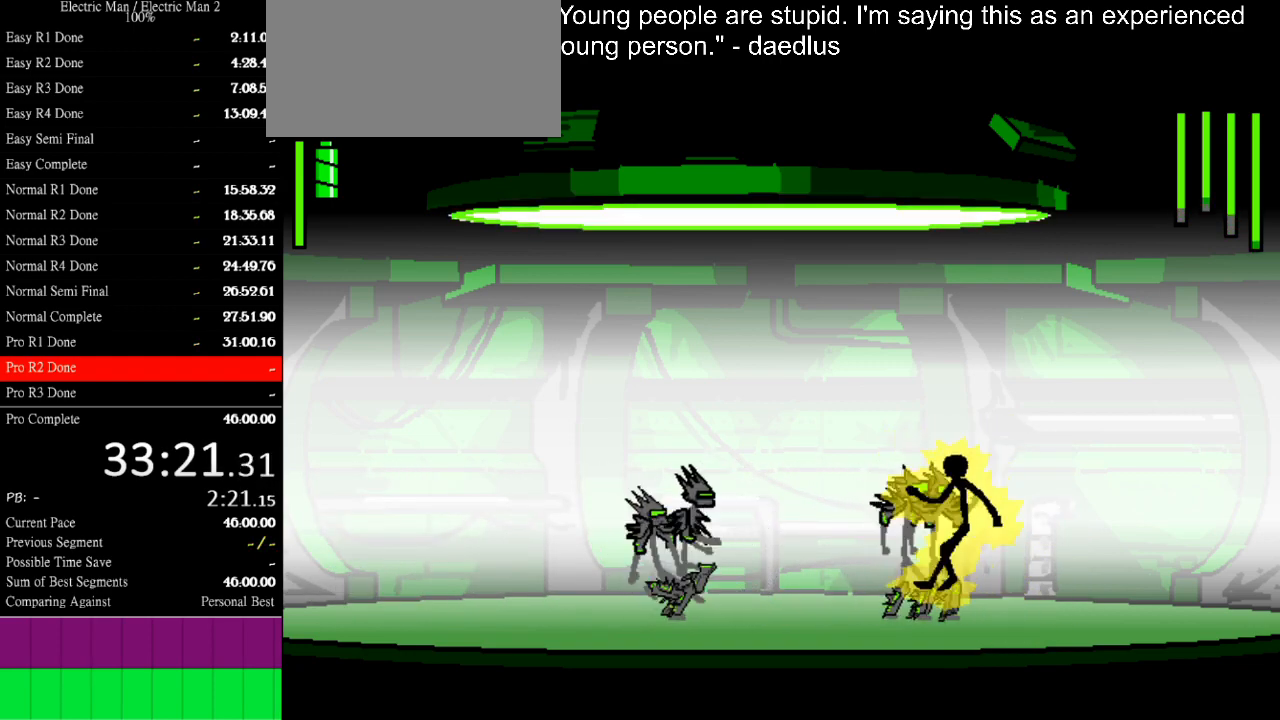
{"keys": [], "events": [[433, "w", "up"]]}
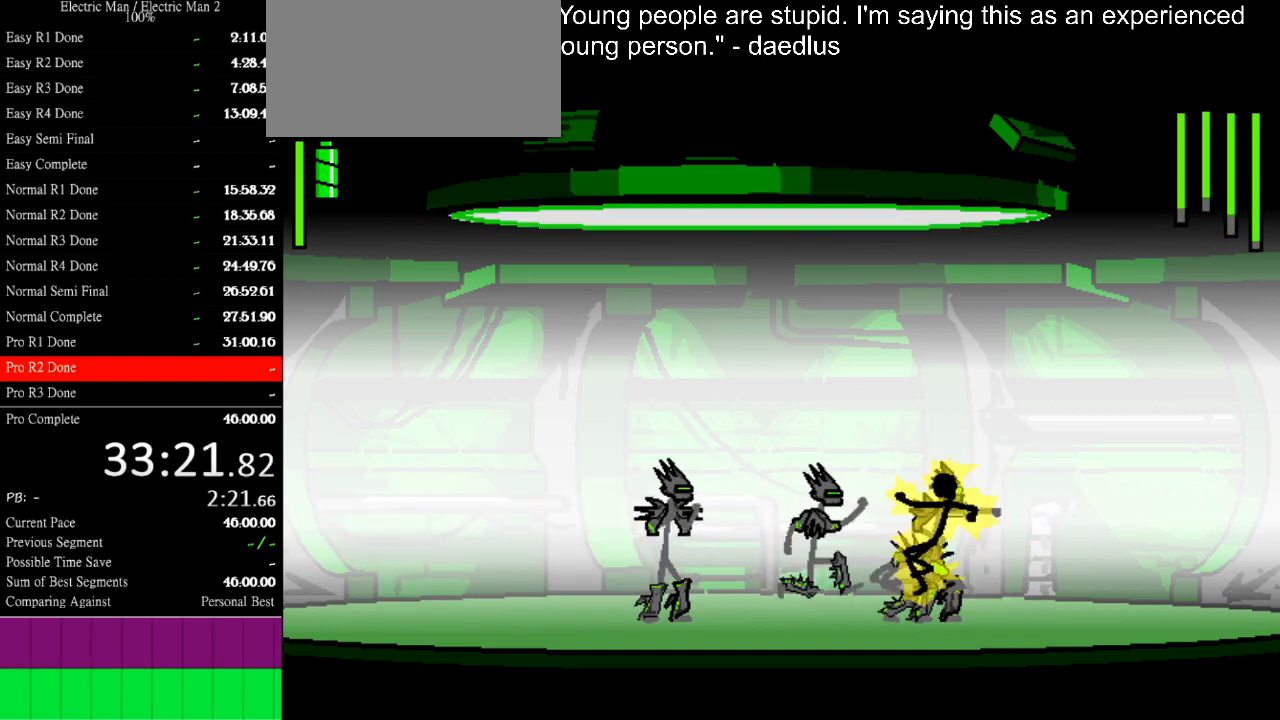
{"keys": [], "events": []}
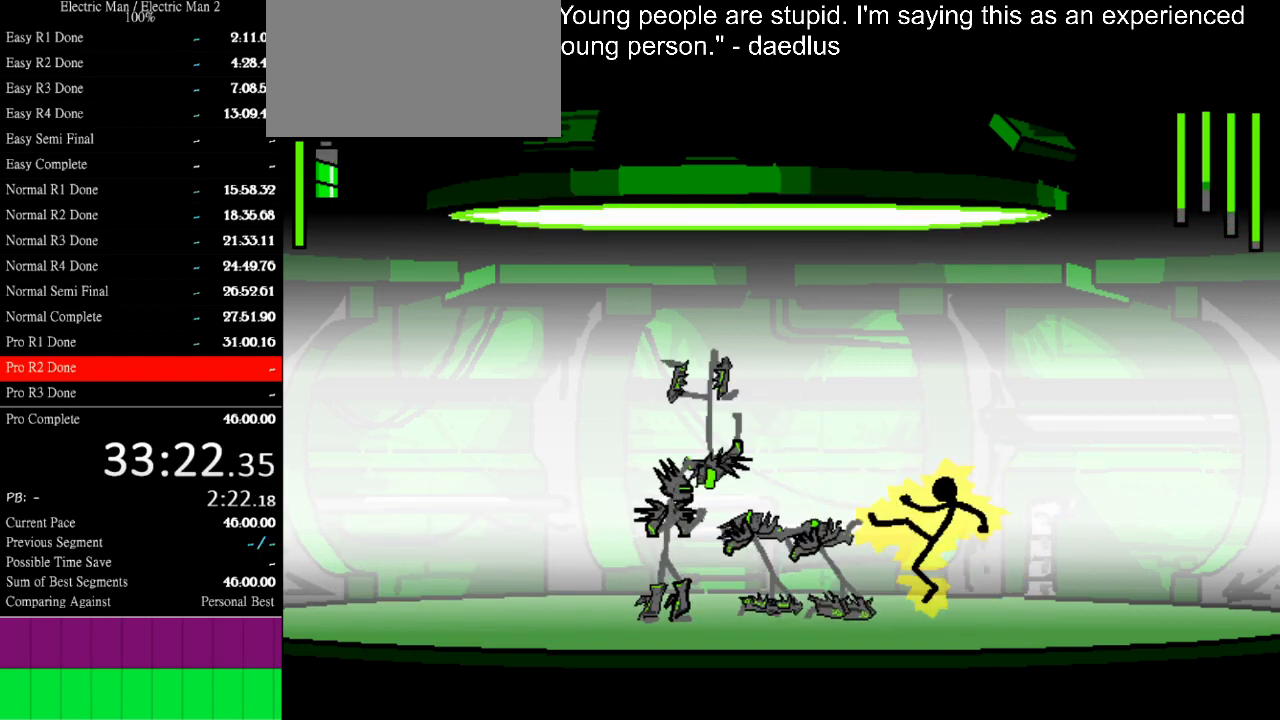
{"keys": ["left"], "events": [[300, "left", "down"]]}
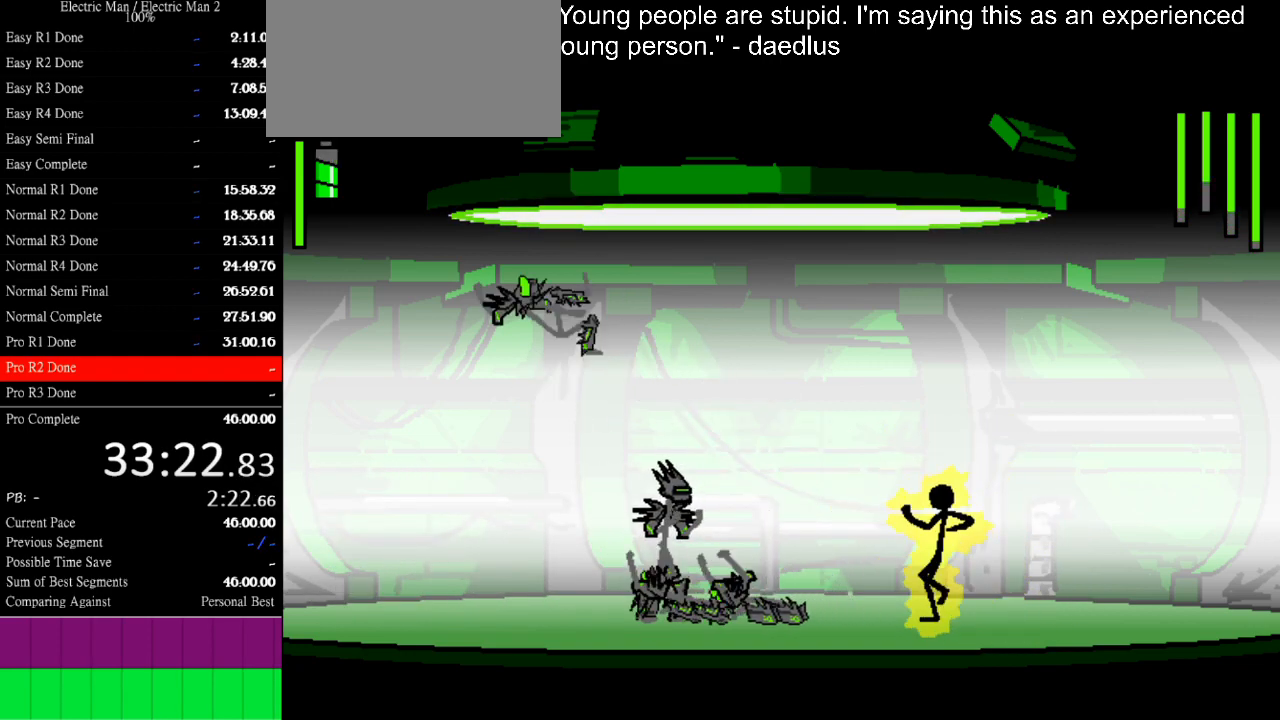
{"keys": ["a"], "events": [[467, "a", "down"], [467, "left", "up"]]}
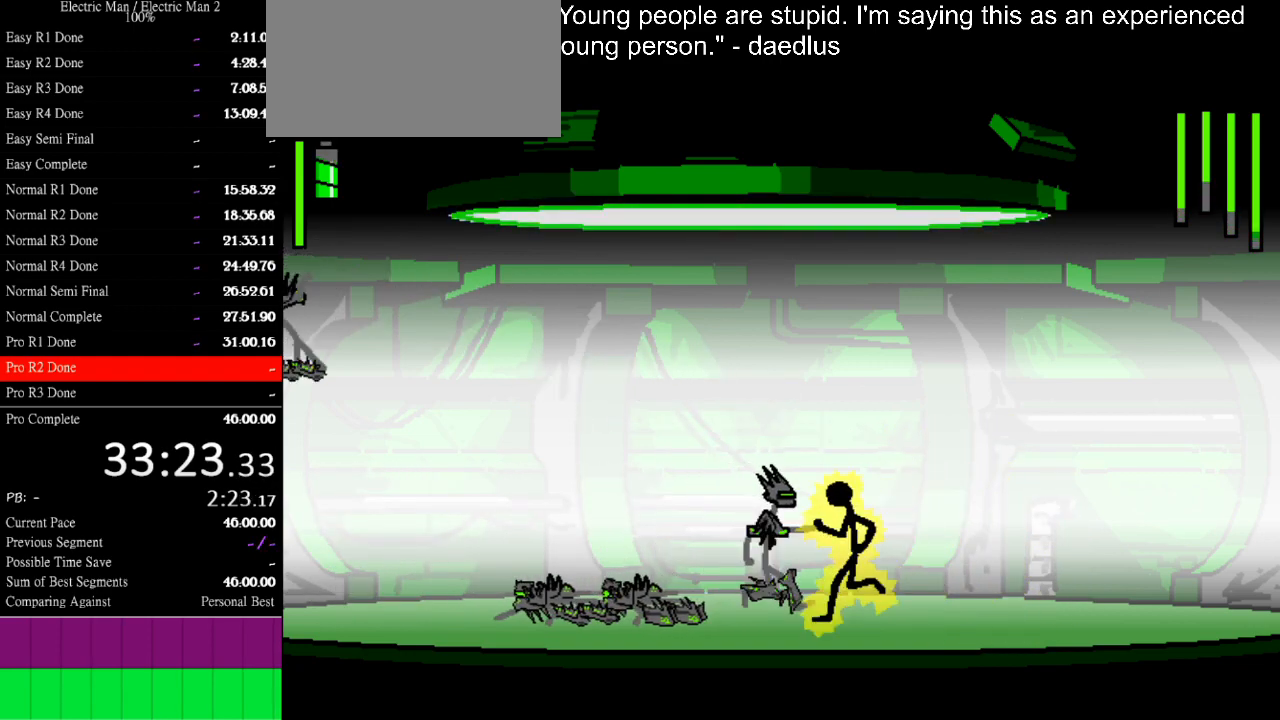
{"keys": ["s"], "events": [[300, "a", "up"], [300, "s", "down"]]}
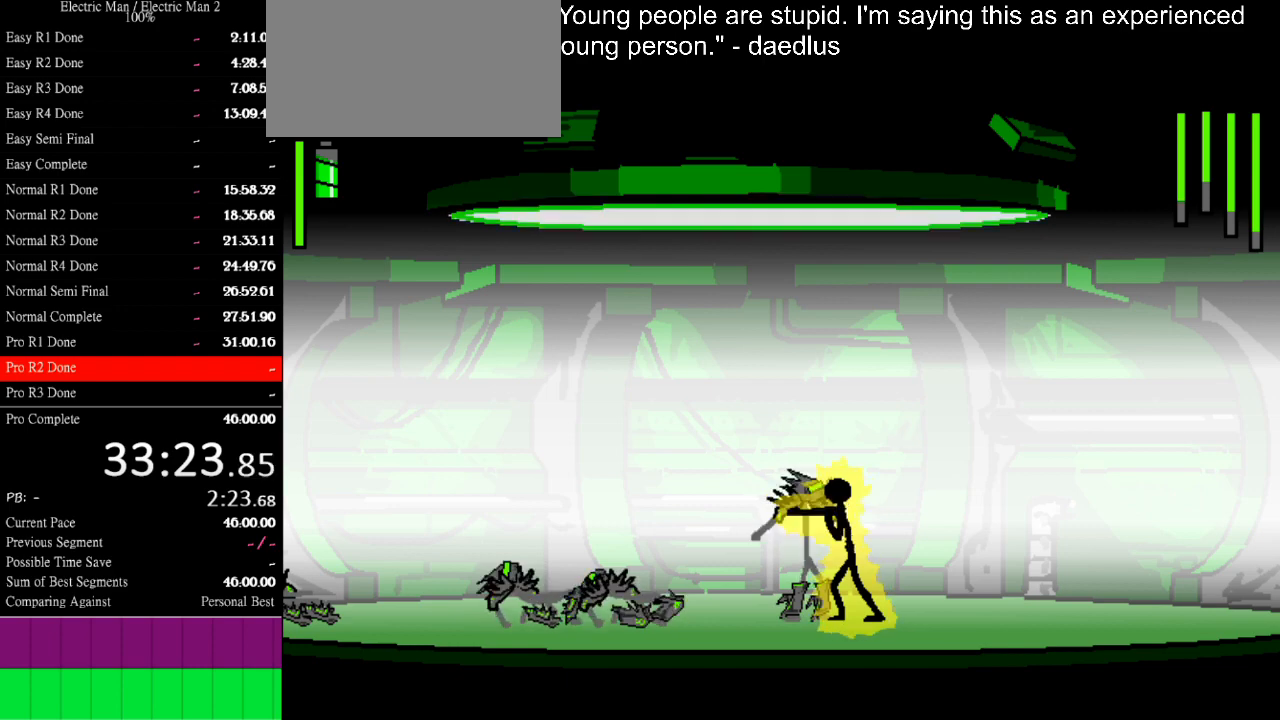
{"keys": ["s"], "events": []}
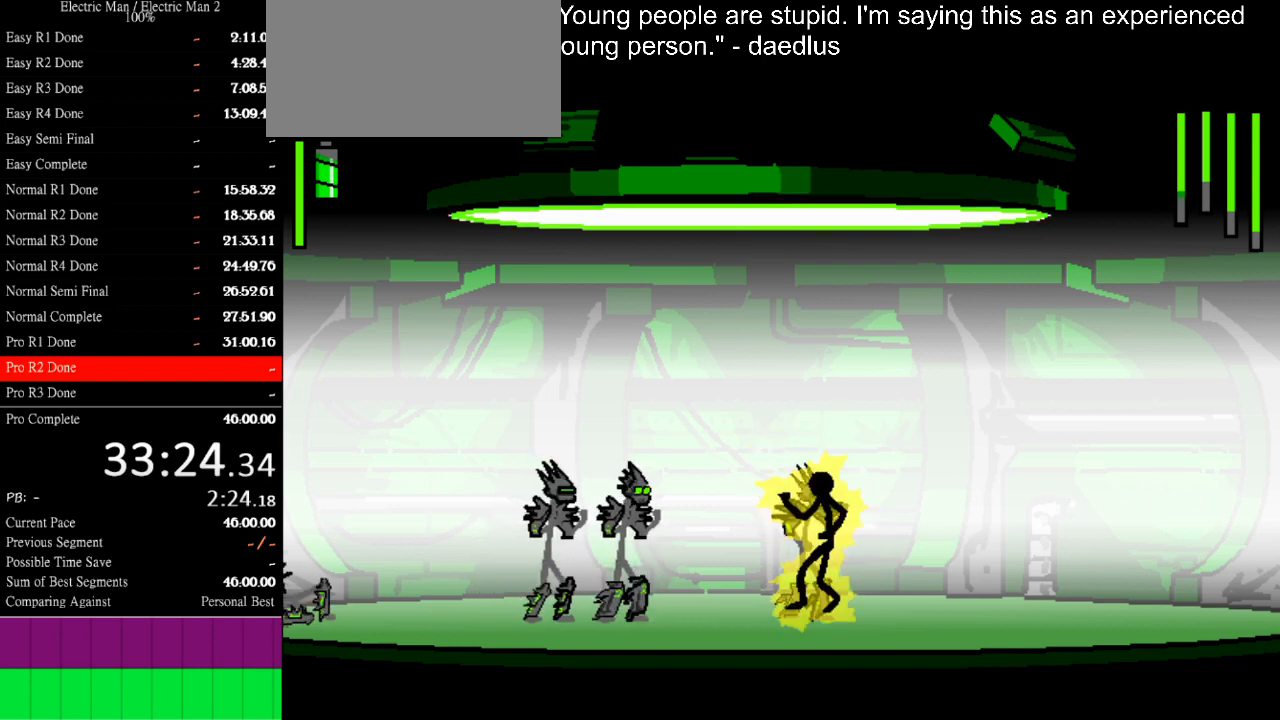
{"keys": ["s"], "events": []}
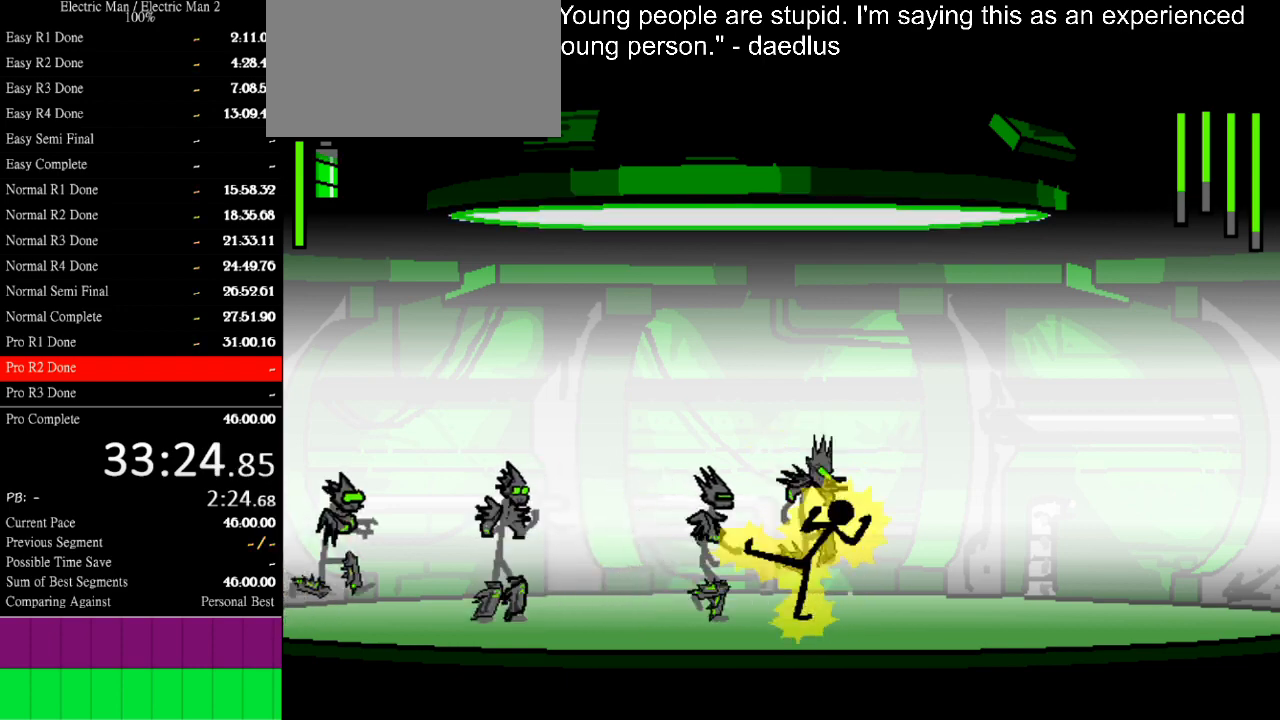
{"keys": ["a"], "events": [[233, "a", "down"], [233, "s", "up"]]}
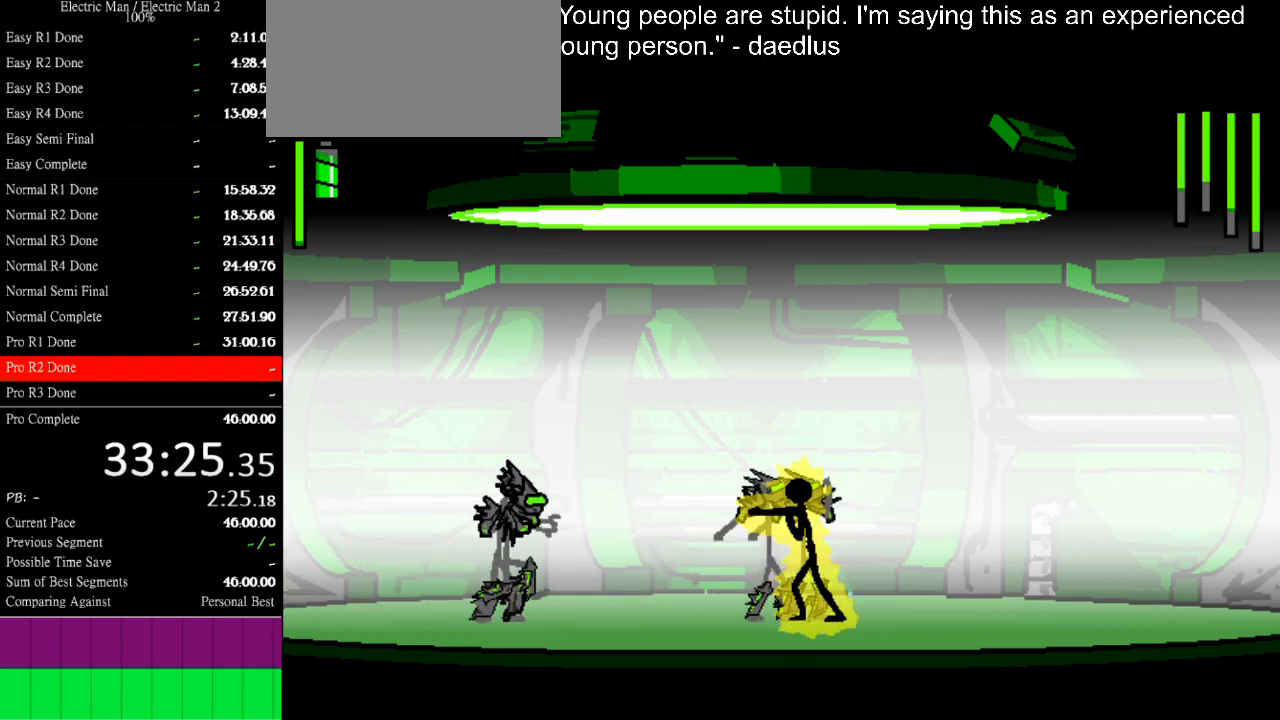
{"keys": ["a"], "events": []}
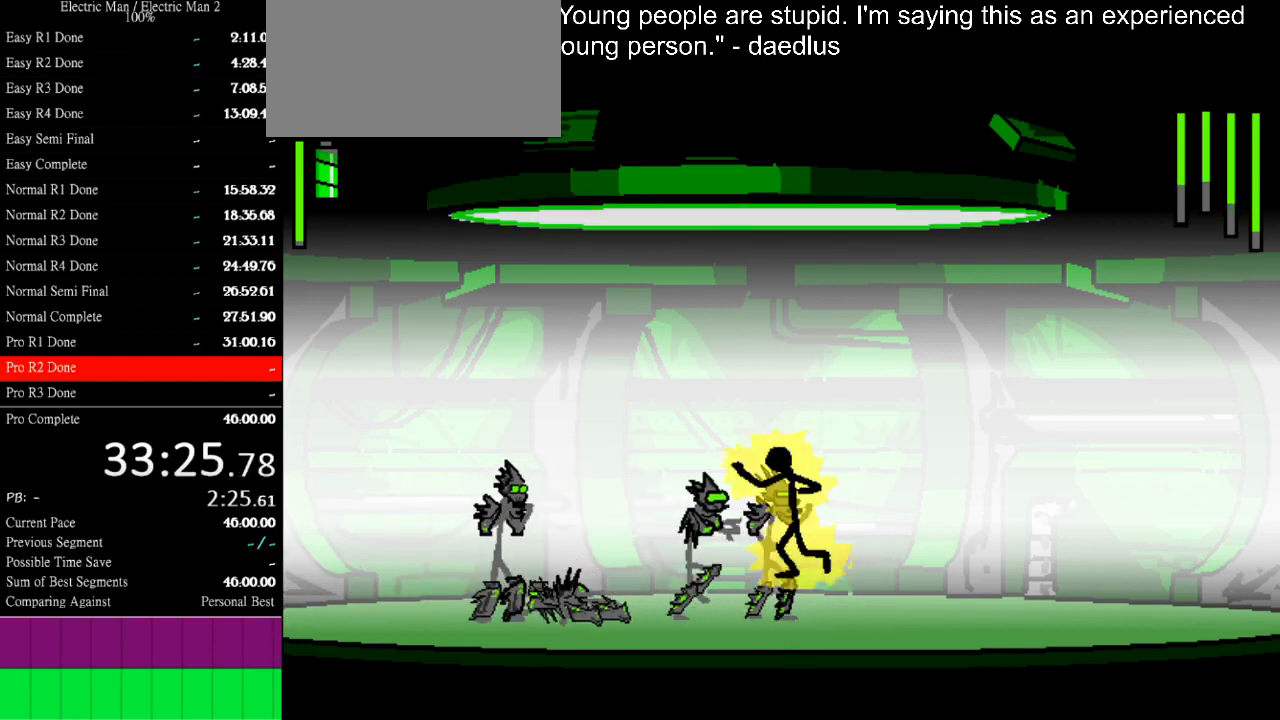
{"keys": ["down", "right"], "events": [[267, "a", "up"], [267, "right", "down"], [333, "down", "down"]]}
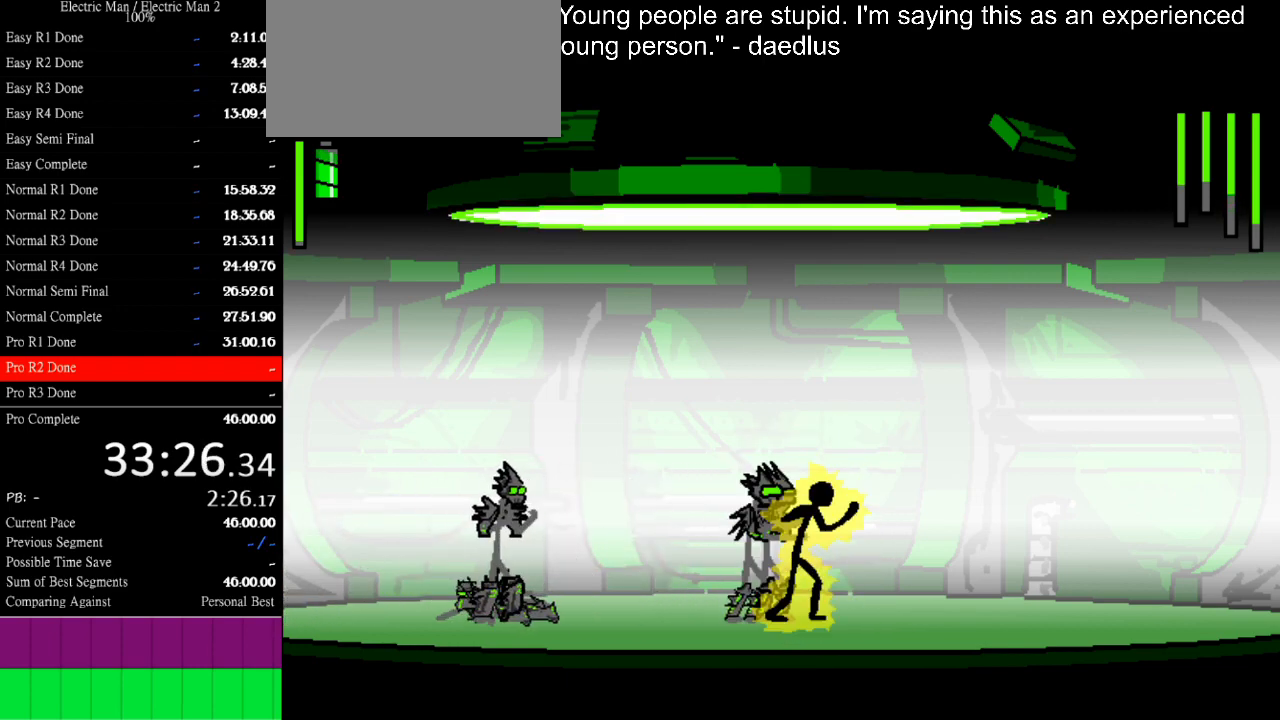
{"keys": ["right"], "events": [[433, "down", "up"]]}
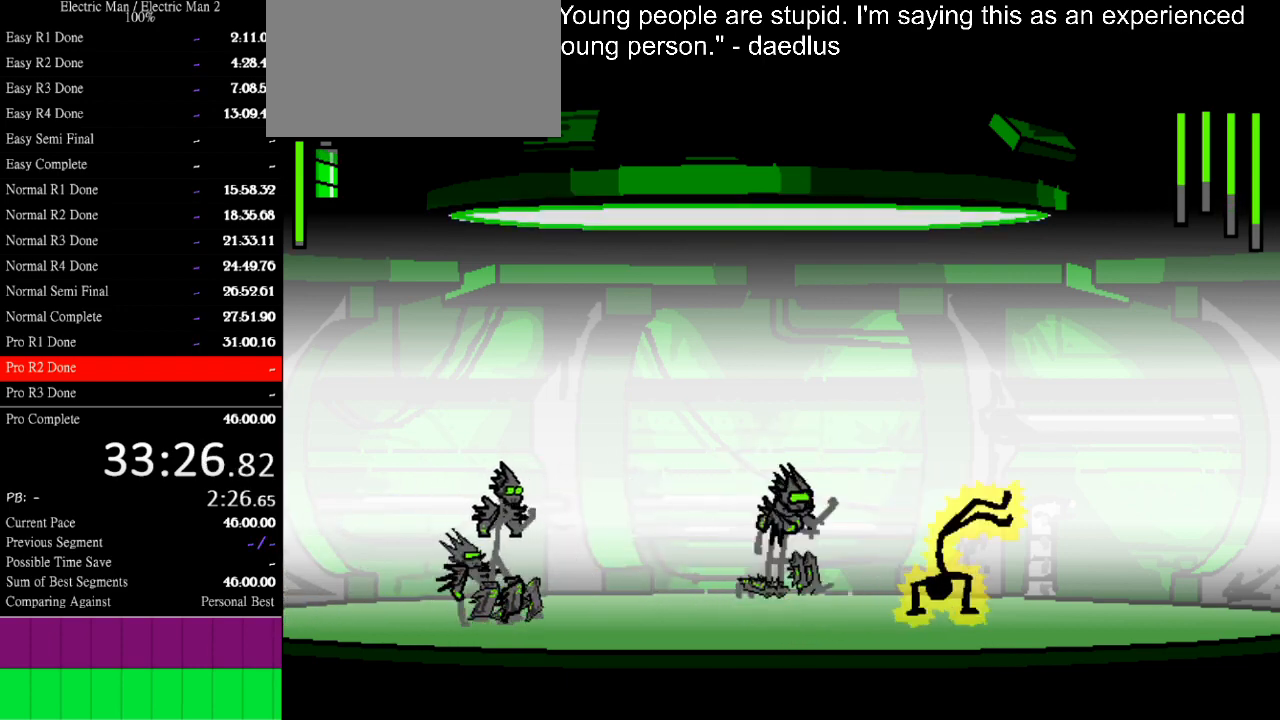
{"keys": [], "events": [[133, "right", "up"]]}
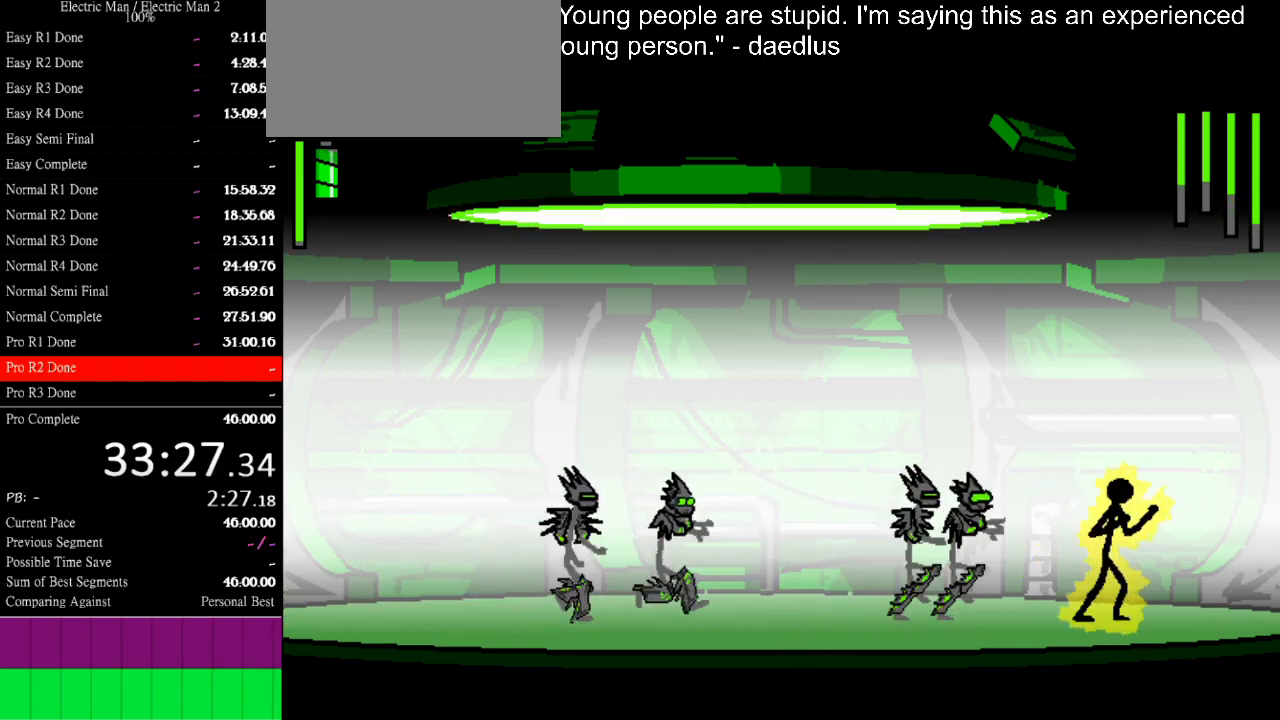
{"keys": ["s"], "events": [[33, "left", "down"], [133, "a", "down"], [133, "left", "up"], [433, "s", "down"], [467, "a", "up"]]}
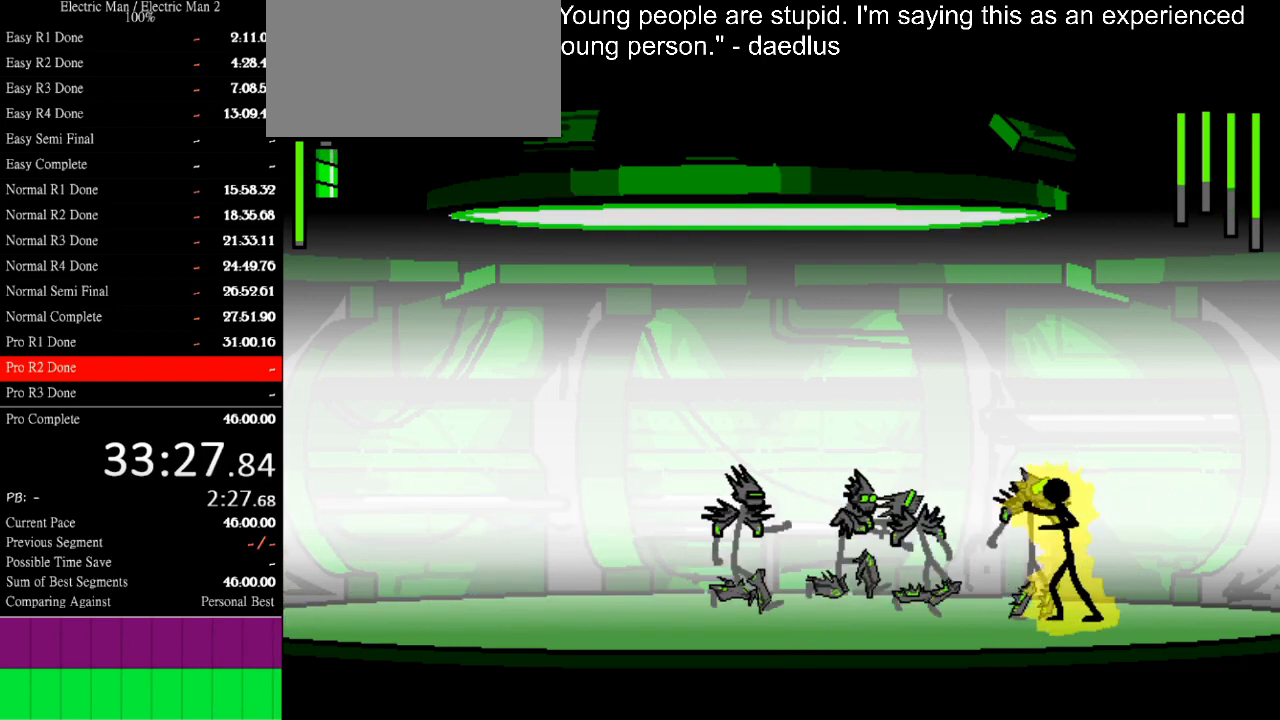
{"keys": ["s"], "events": []}
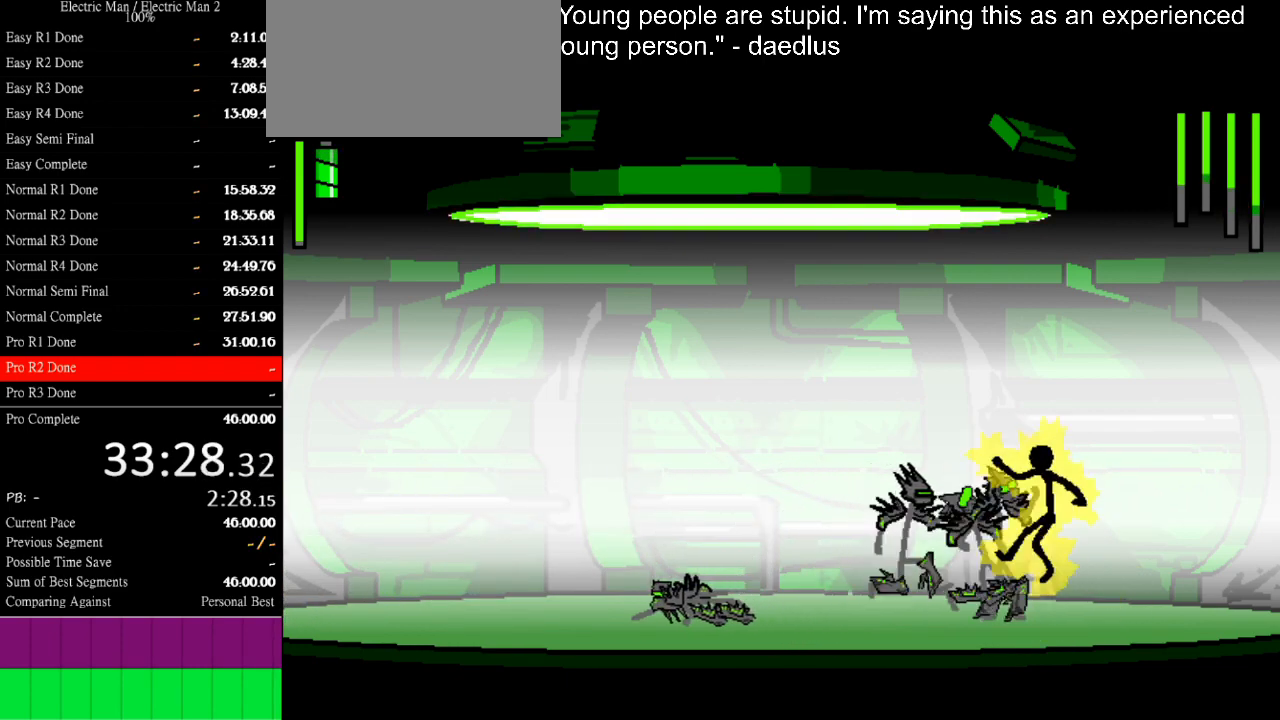
{"keys": ["s"], "events": []}
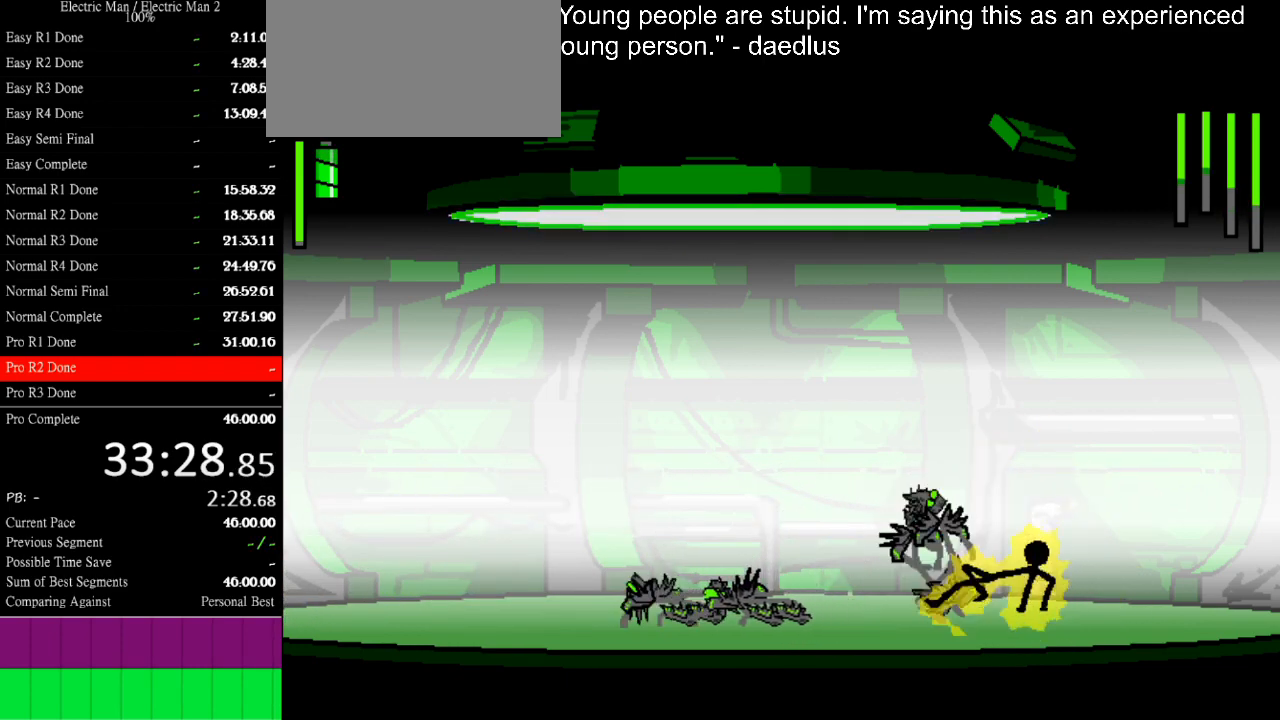
{"keys": ["left"], "events": [[133, "s", "up"], [300, "left", "down"]]}
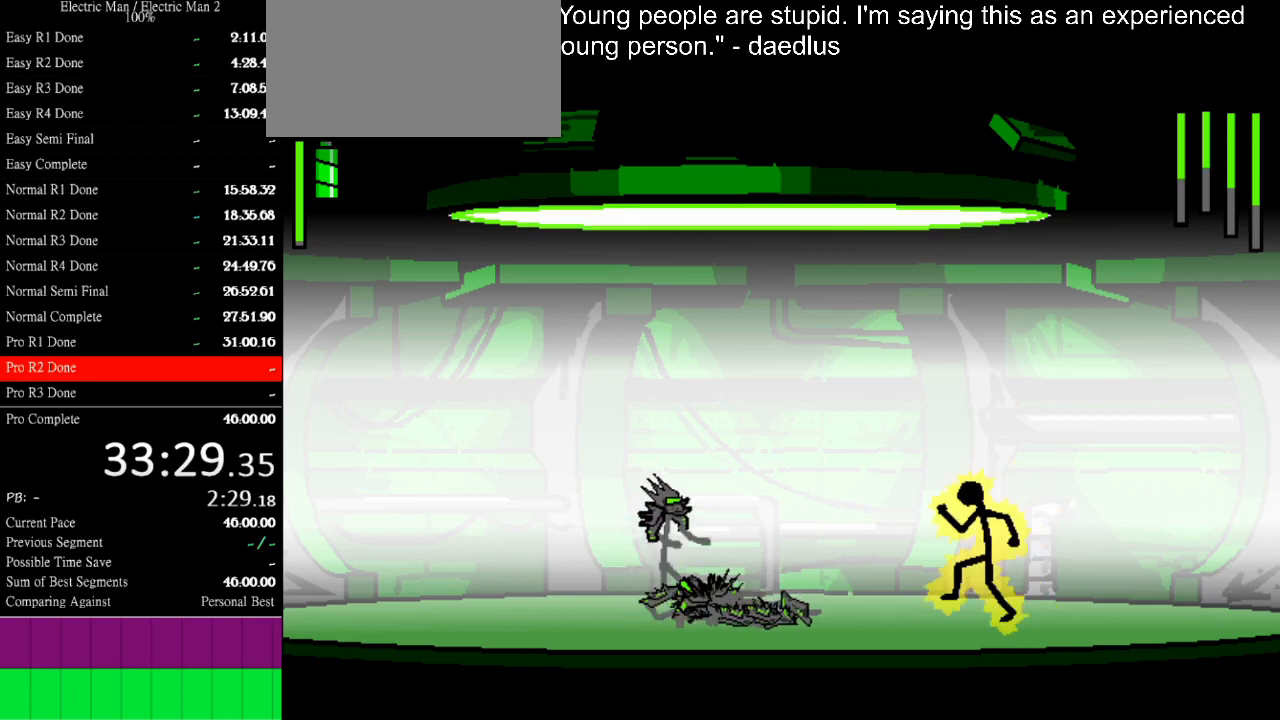
{"keys": ["left"], "events": []}
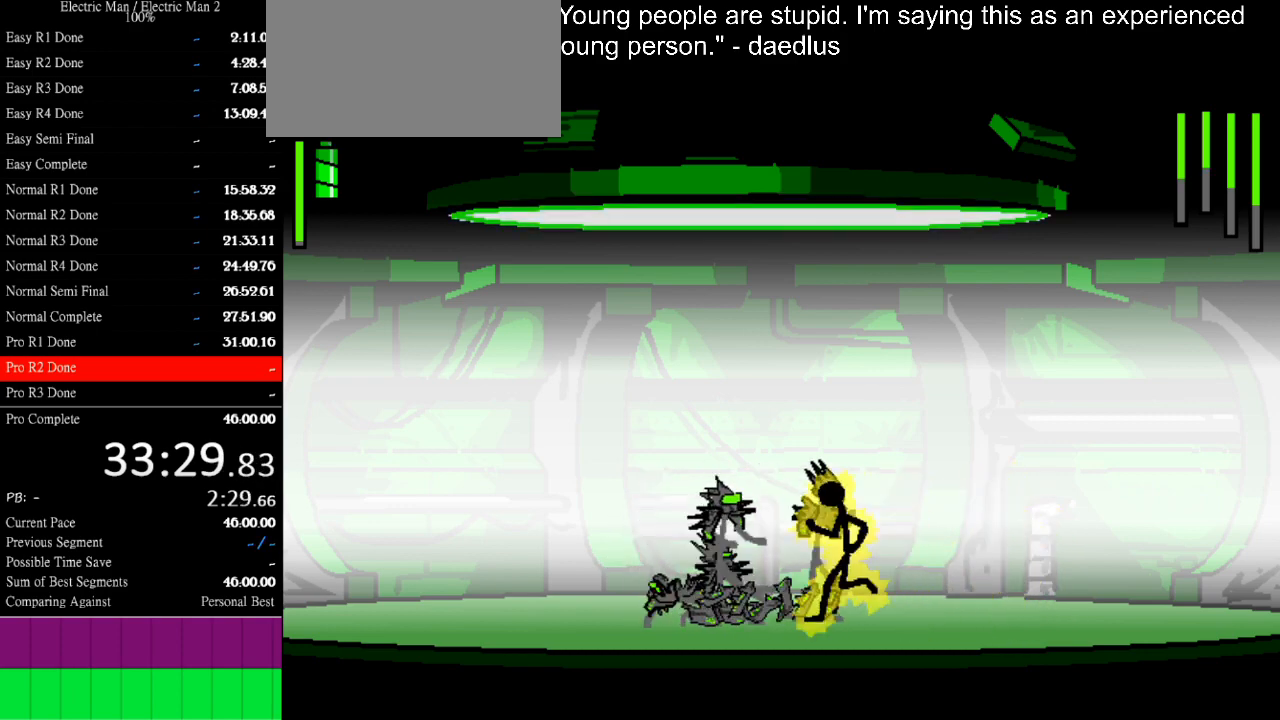
{"keys": ["a"], "events": [[33, "a", "down"], [67, "left", "up"]]}
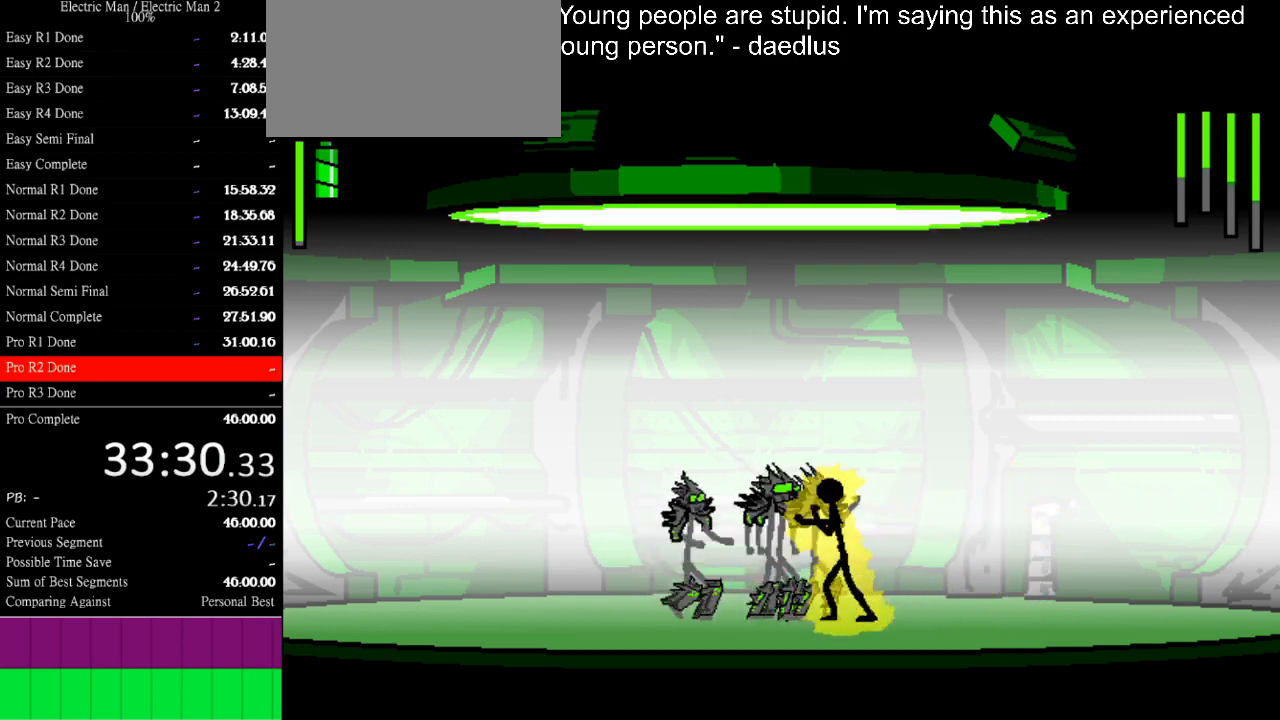
{"keys": ["w"], "events": [[33, "a", "up"], [33, "w", "down"]]}
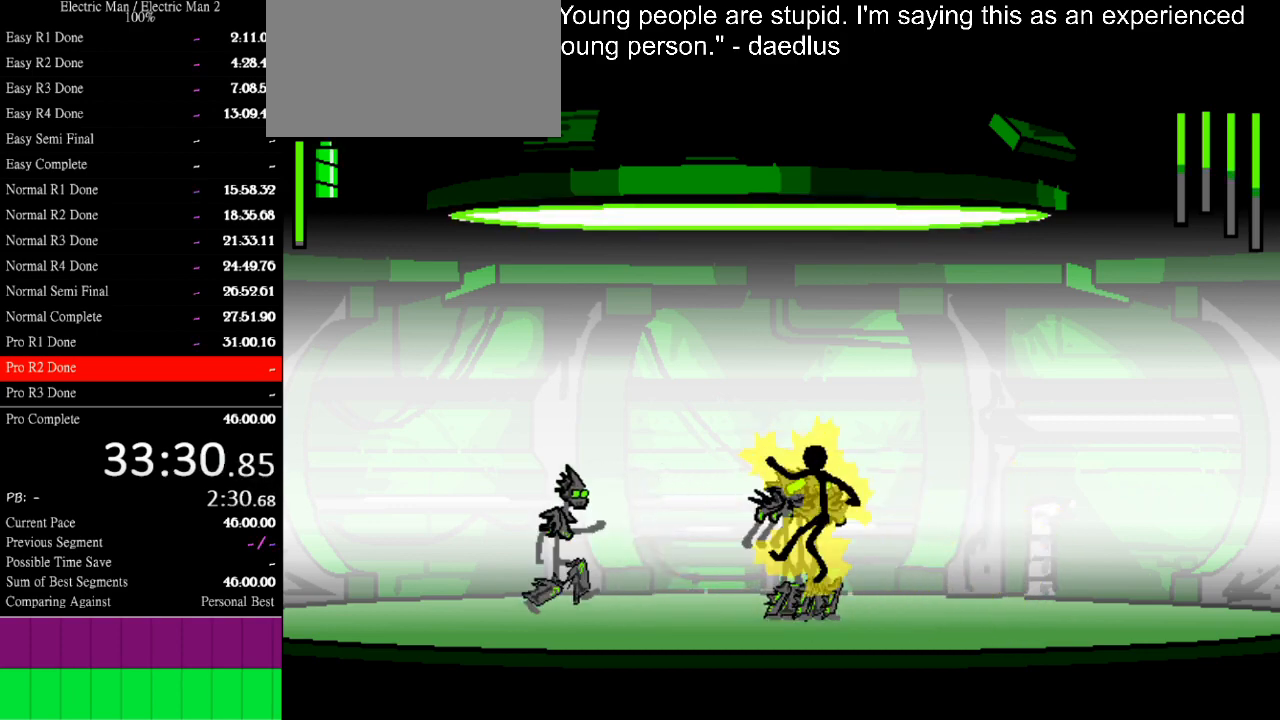
{"keys": ["w"], "events": []}
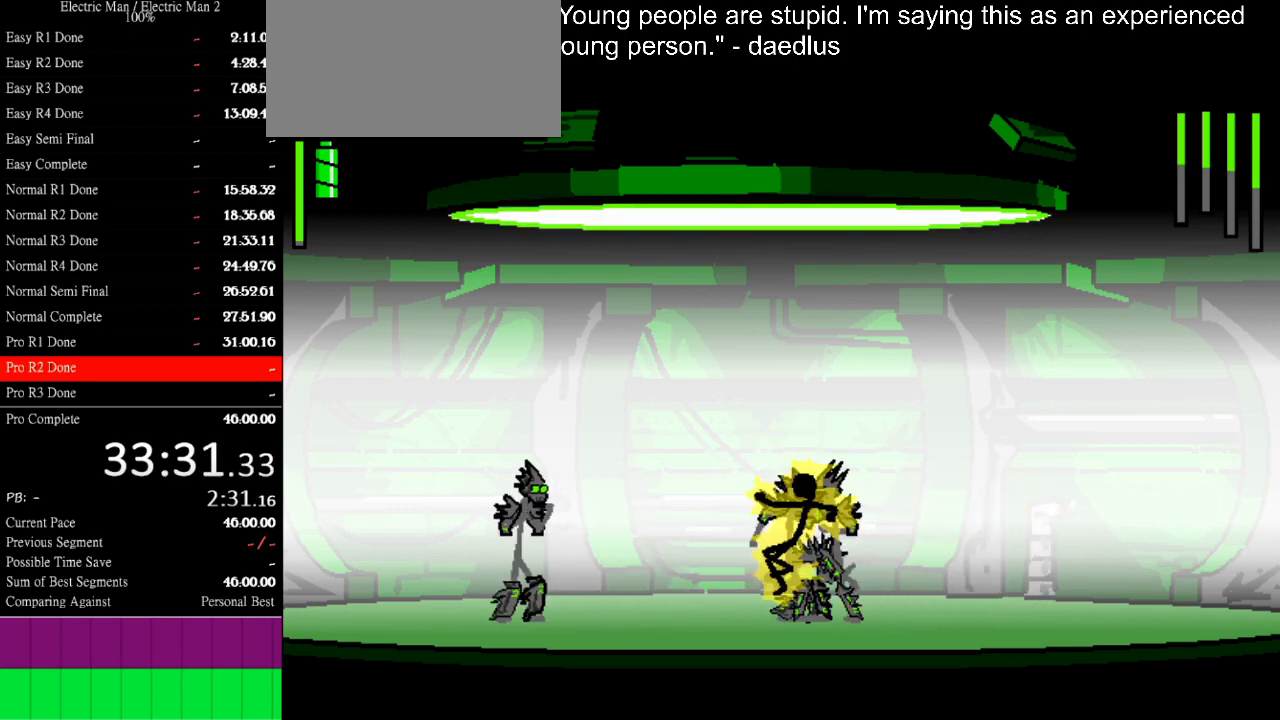
{"keys": ["down", "right"], "events": [[33, "w", "up"], [267, "right", "down"], [333, "down", "down"]]}
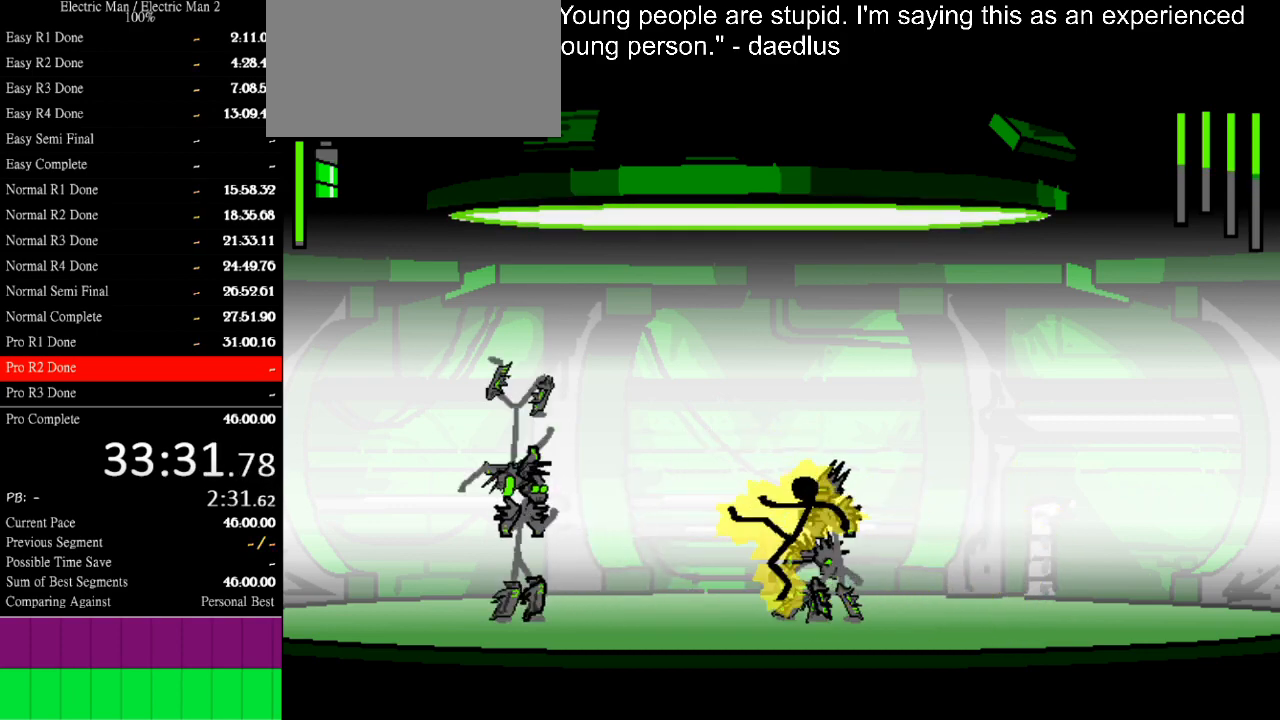
{"keys": ["down", "right"], "events": []}
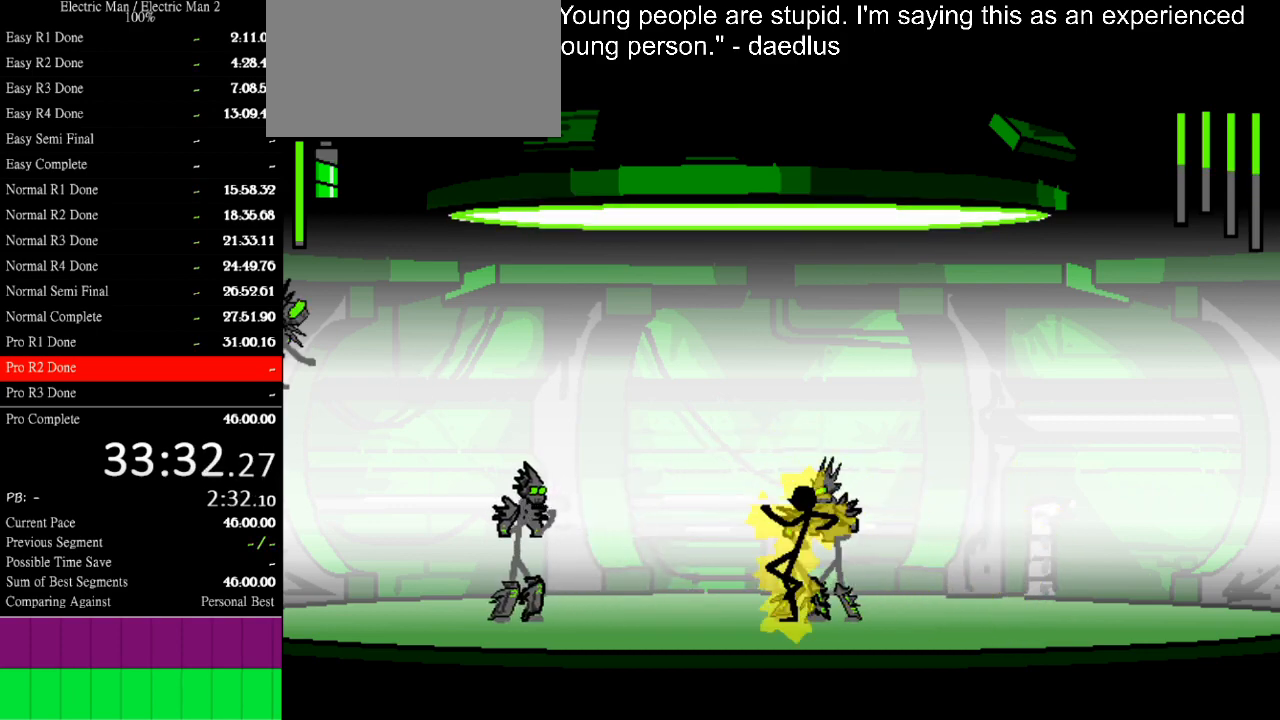
{"keys": ["right"], "events": [[500, "down", "up"]]}
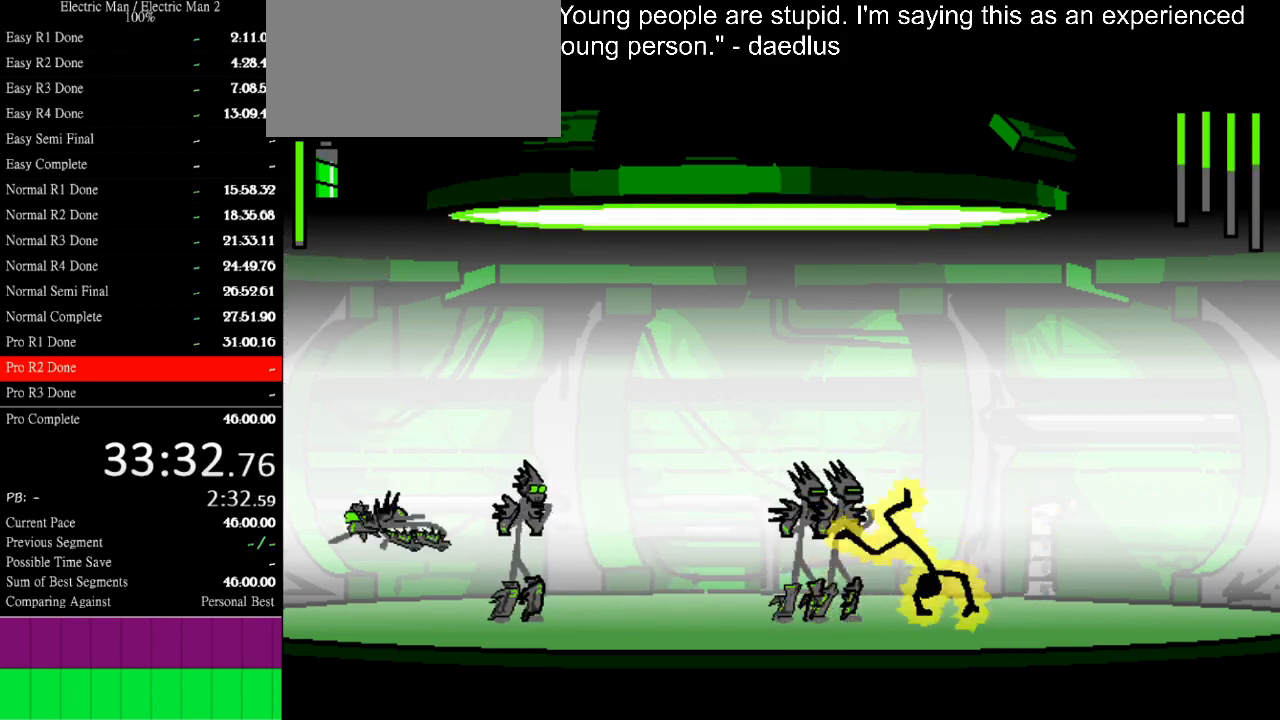
{"keys": [], "events": [[233, "right", "up"]]}
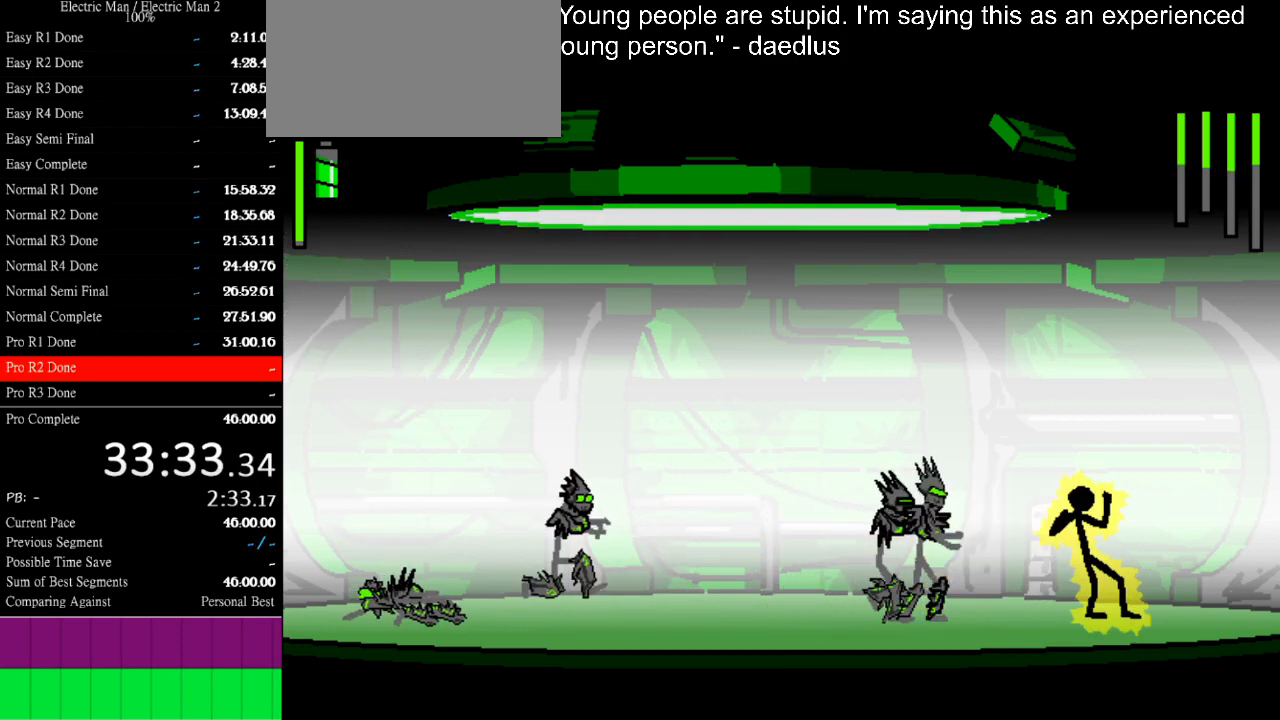
{"keys": ["a"], "events": [[267, "left", "down"], [467, "a", "down"], [467, "left", "up"]]}
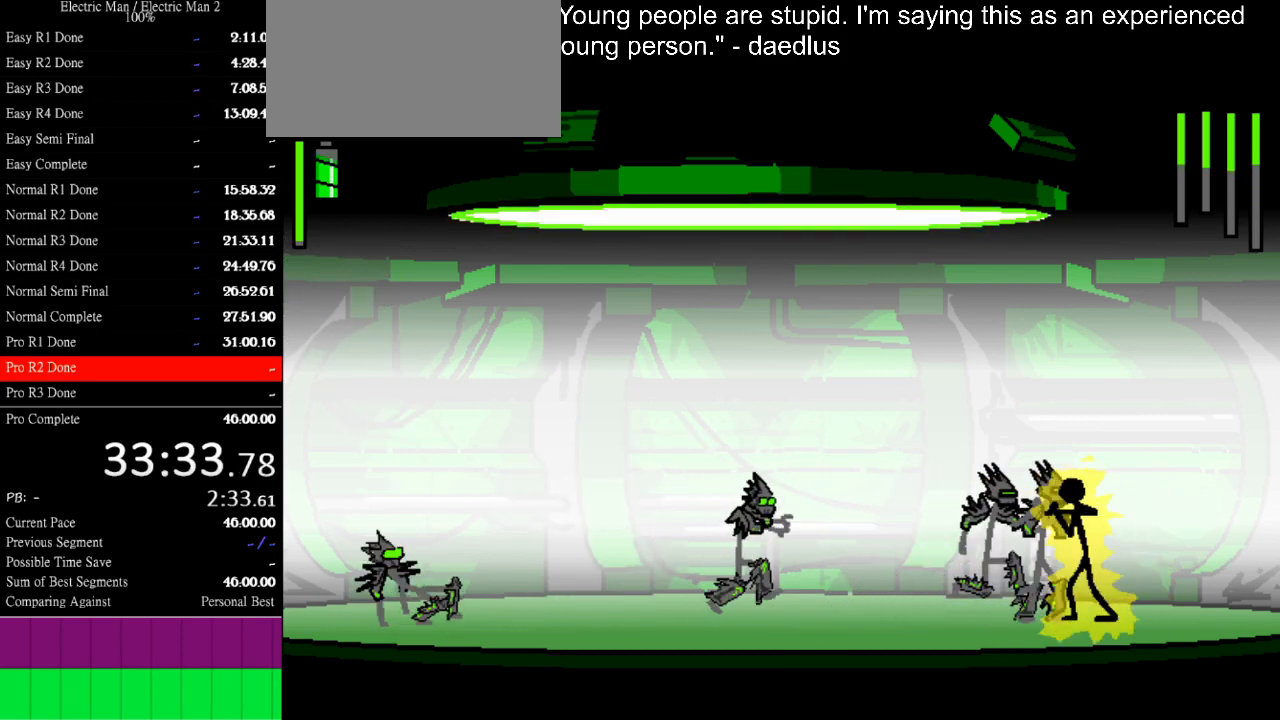
{"keys": ["s"], "events": [[233, "a", "up"], [233, "s", "down"]]}
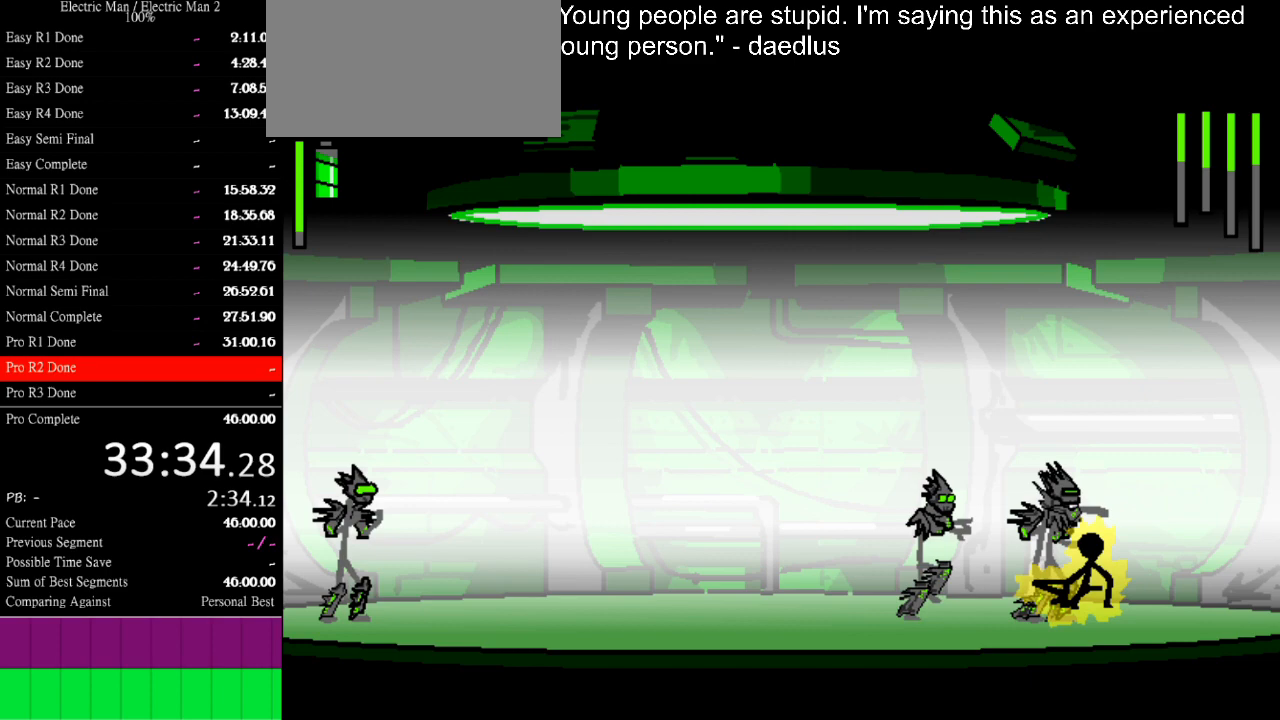
{"keys": [], "events": [[433, "s", "up"]]}
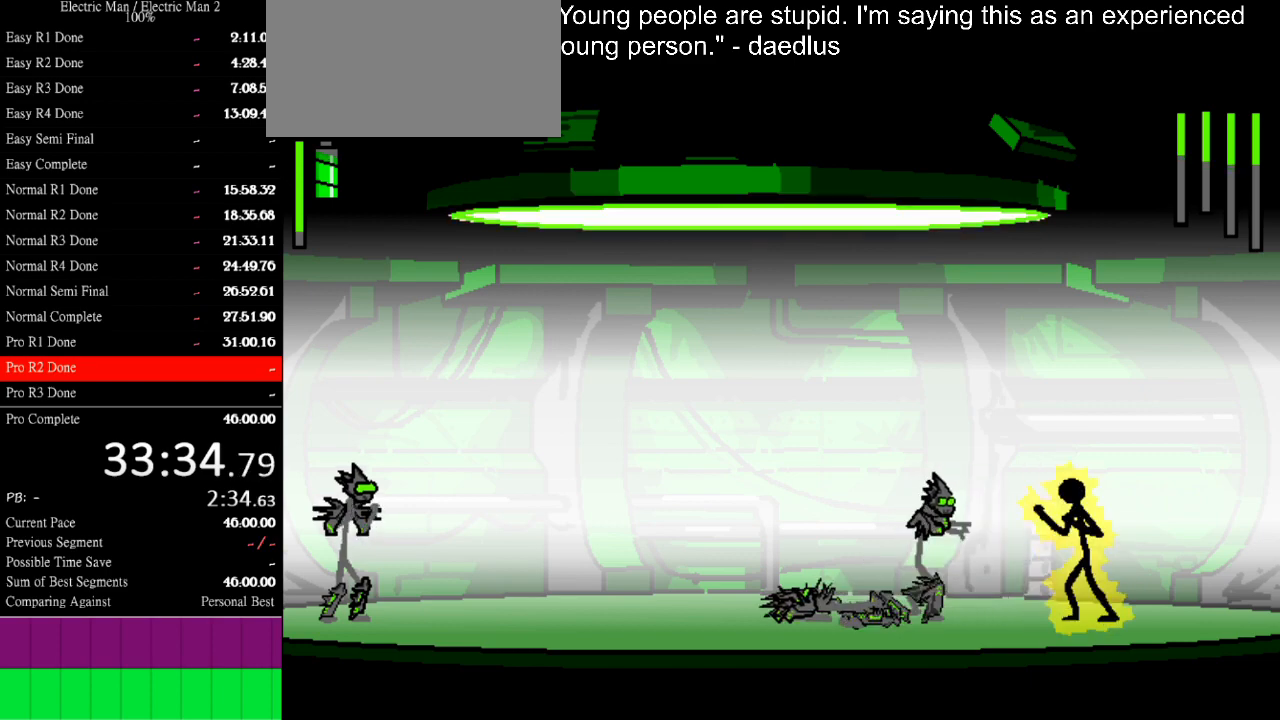
{"keys": ["a"], "events": [[67, "left", "down"], [233, "a", "down"], [267, "left", "up"]]}